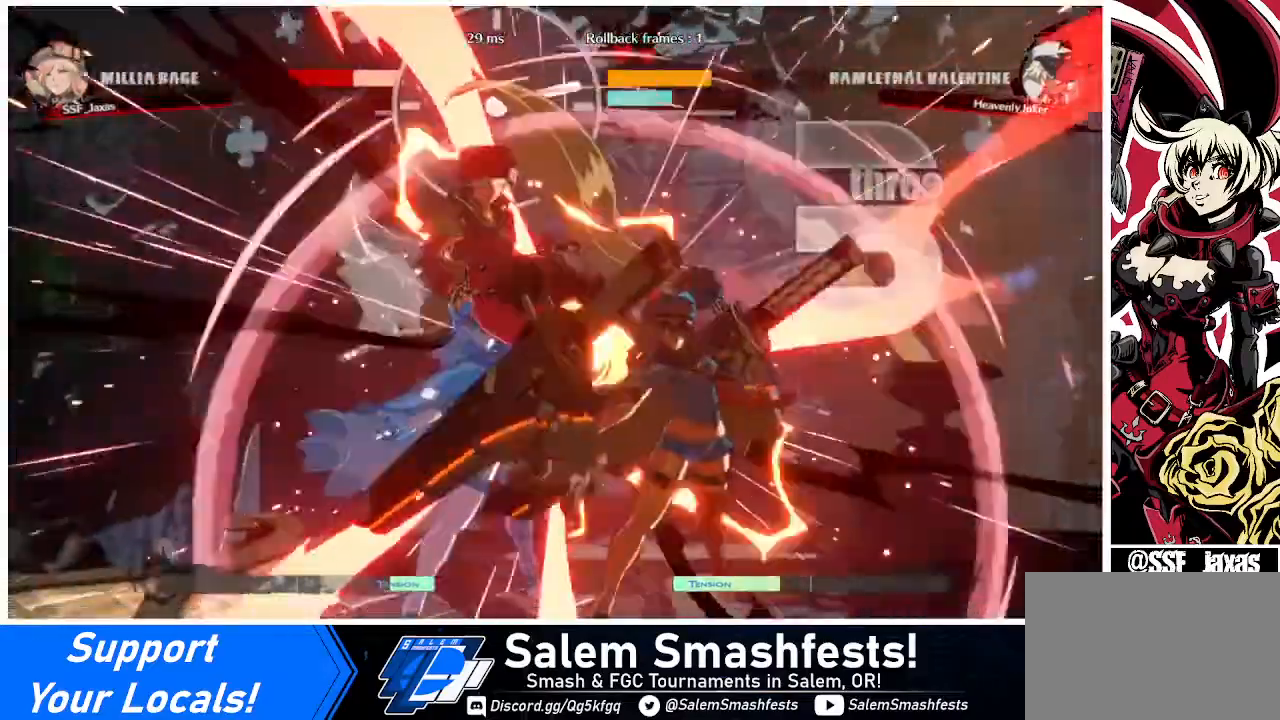
Gameplay with a controller (arcade stick); each line is a JSON object with the inputs held at the frame after it. "events" lists button and stick changes between this image and that frame as [ms after this image, input, new state], when the widget could be followed in between. Not read: L3 R3.
{"buttons": ["DPAD_LEFT"], "events": [[40, "DPAD_DOWN", "up"], [80, "DPAD_LEFT", "down"], [80, "DPAD_RIGHT", "up"]]}
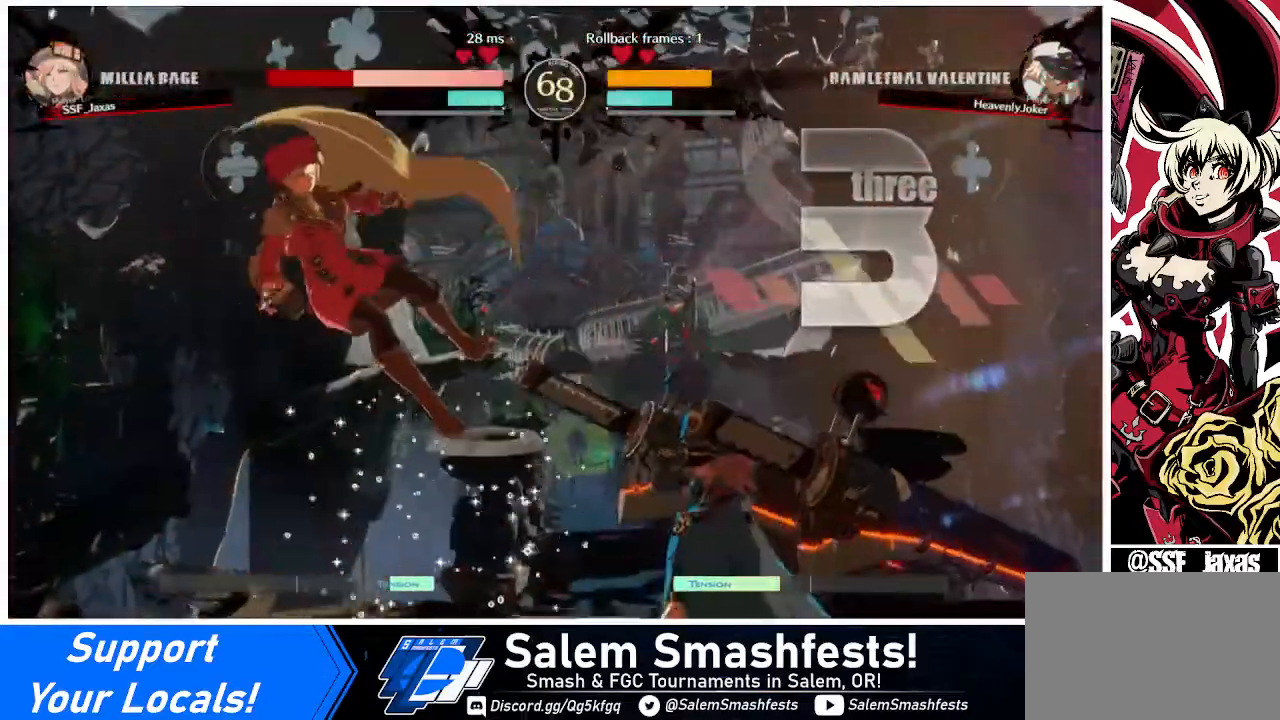
{"buttons": ["DPAD_LEFT"], "events": []}
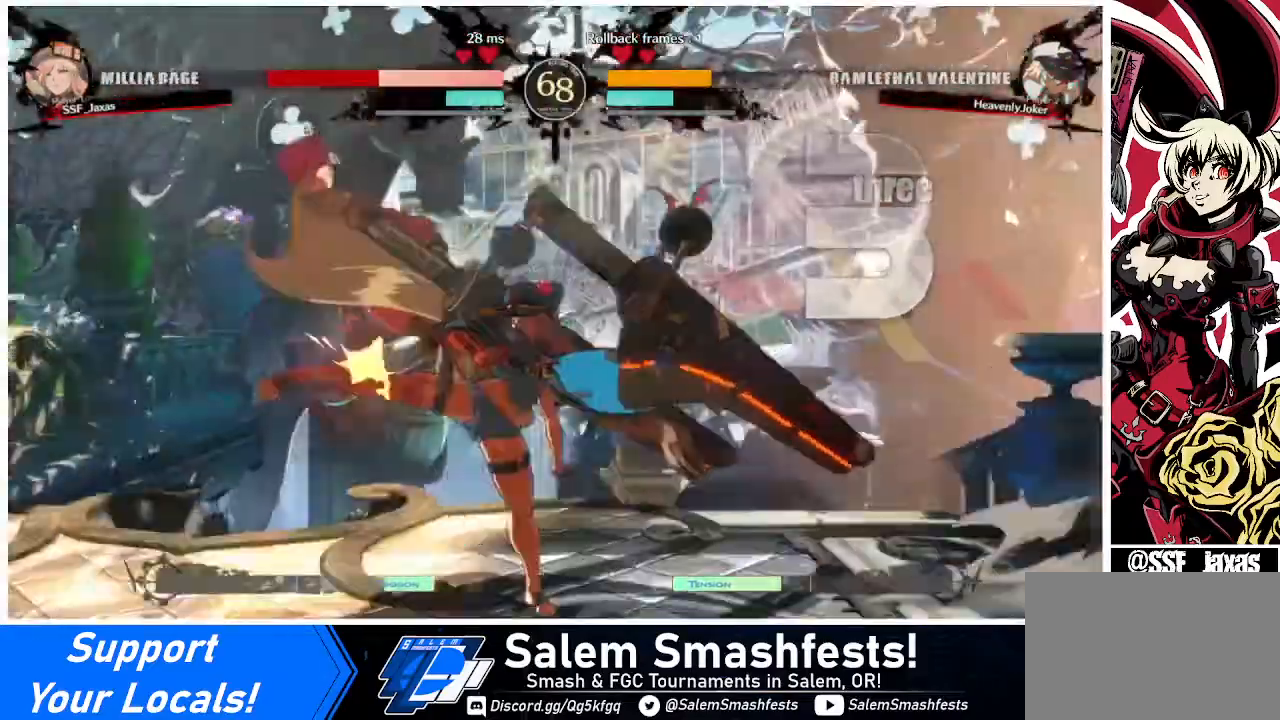
{"buttons": ["DPAD_LEFT"], "events": []}
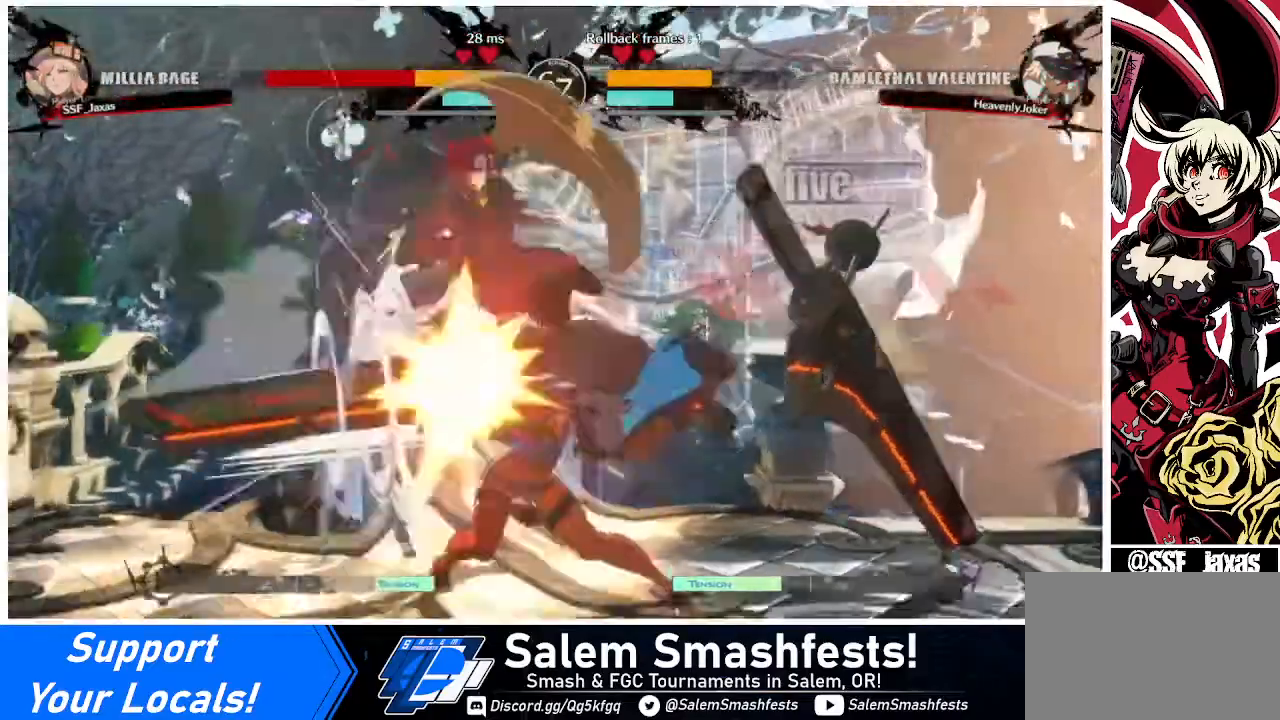
{"buttons": ["DPAD_DOWN", "DPAD_LEFT"], "events": [[480, "DPAD_DOWN", "down"]]}
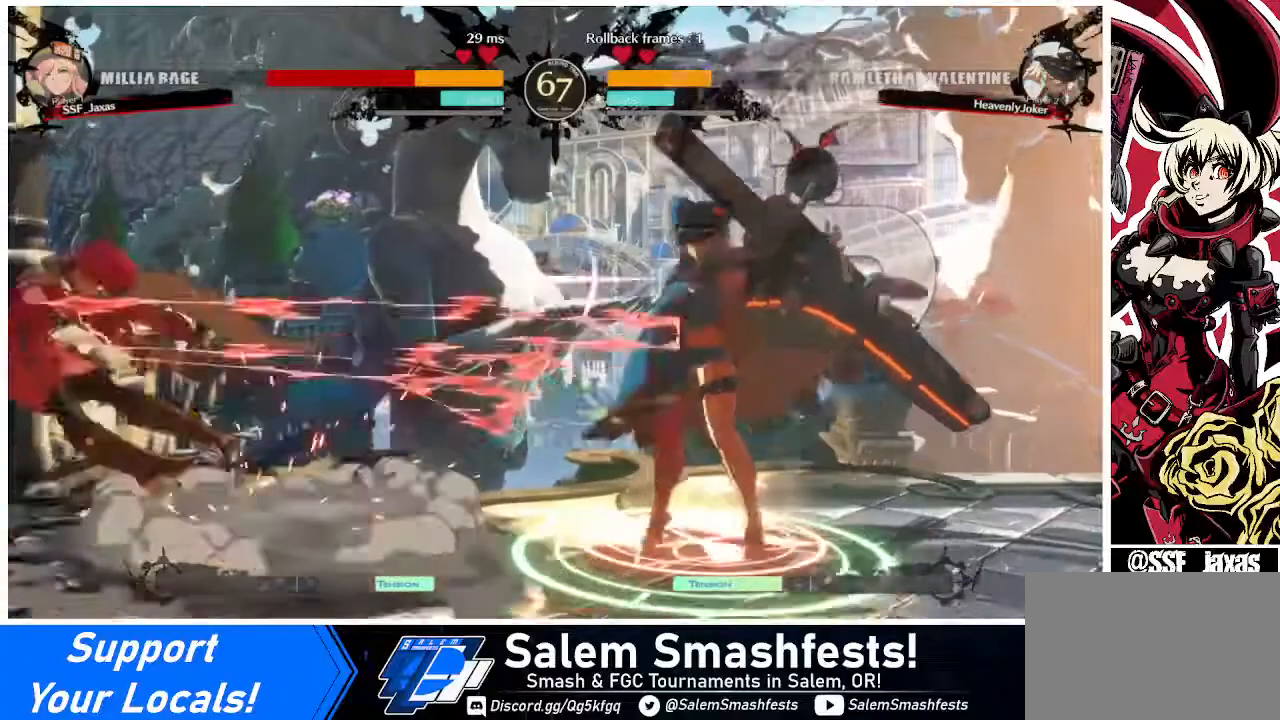
{"buttons": ["SQUARE", "DPAD_DOWN", "DPAD_LEFT"], "events": [[80, "SQUARE", "down"]]}
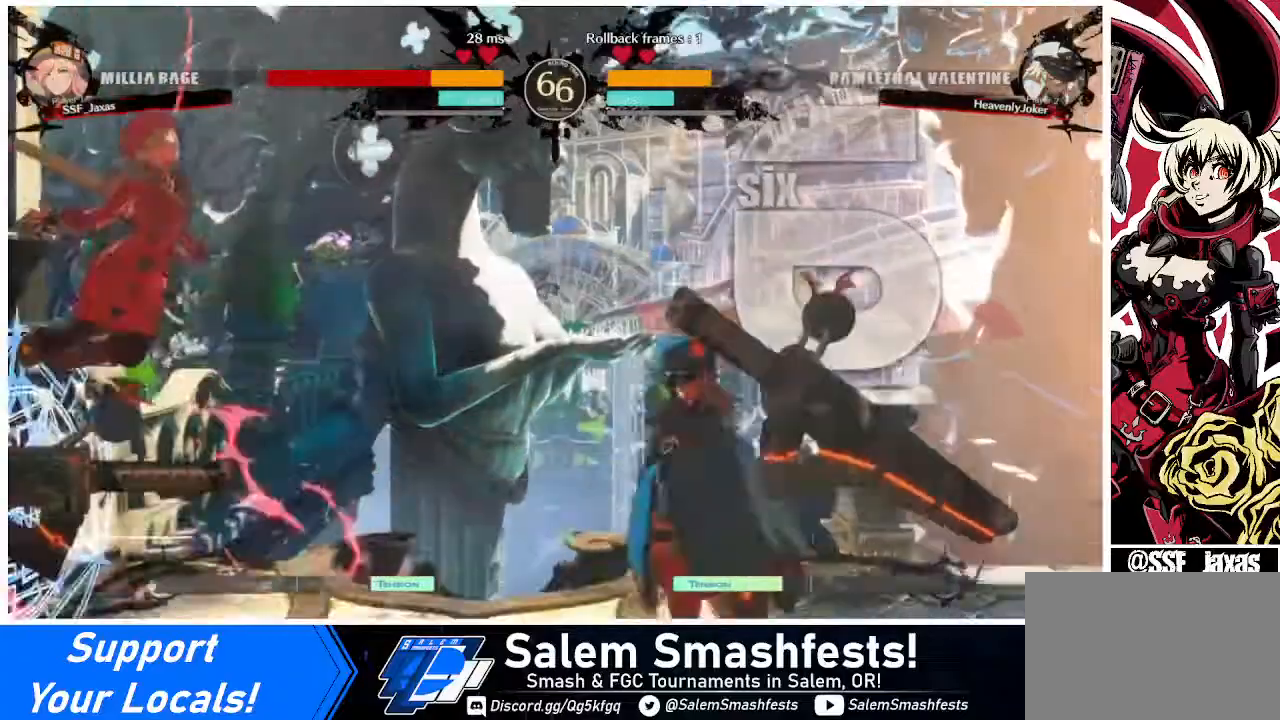
{"buttons": ["SQUARE", "DPAD_DOWN", "DPAD_LEFT"], "events": []}
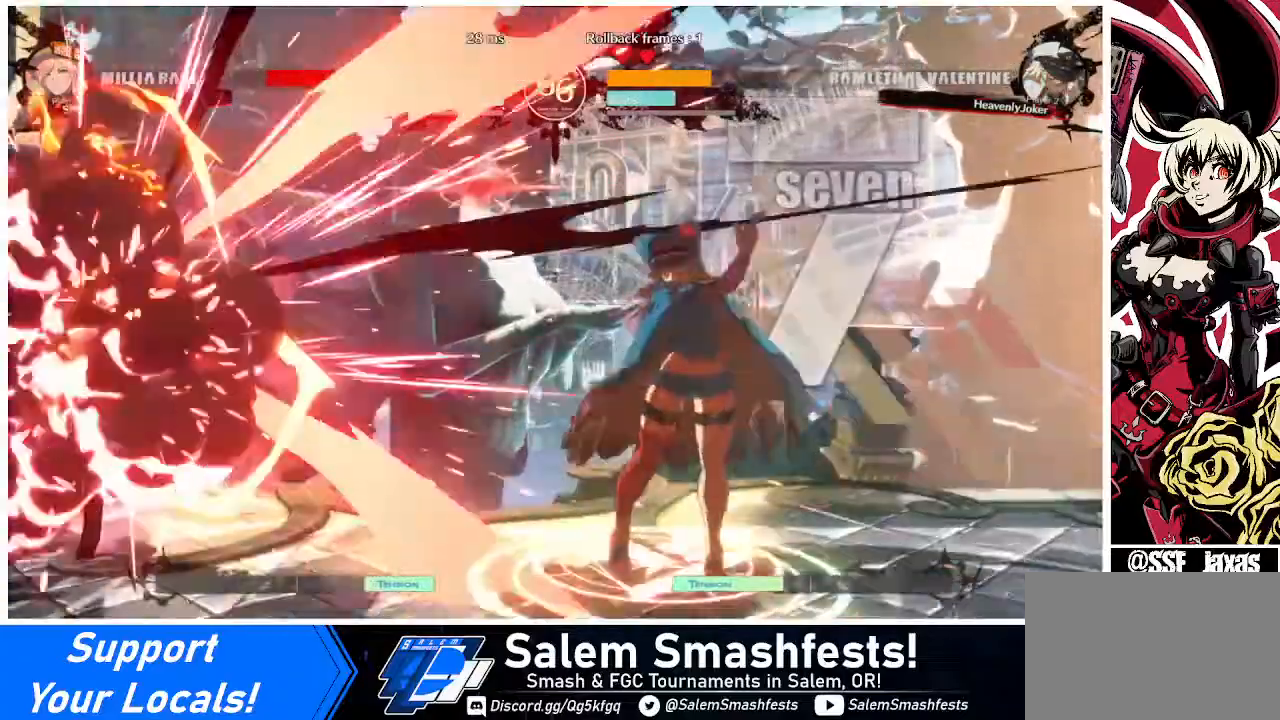
{"buttons": ["SQUARE", "DPAD_LEFT"], "events": [[240, "DPAD_DOWN", "up"]]}
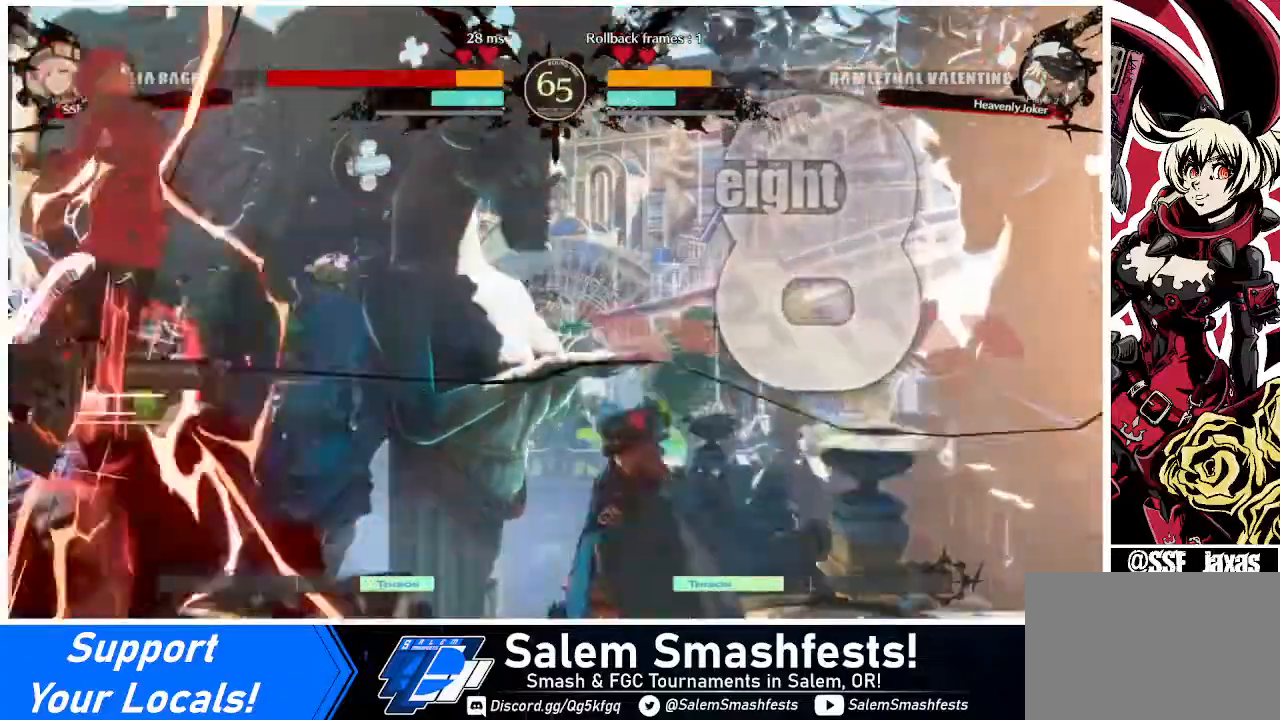
{"buttons": ["SQUARE", "DPAD_LEFT"], "events": []}
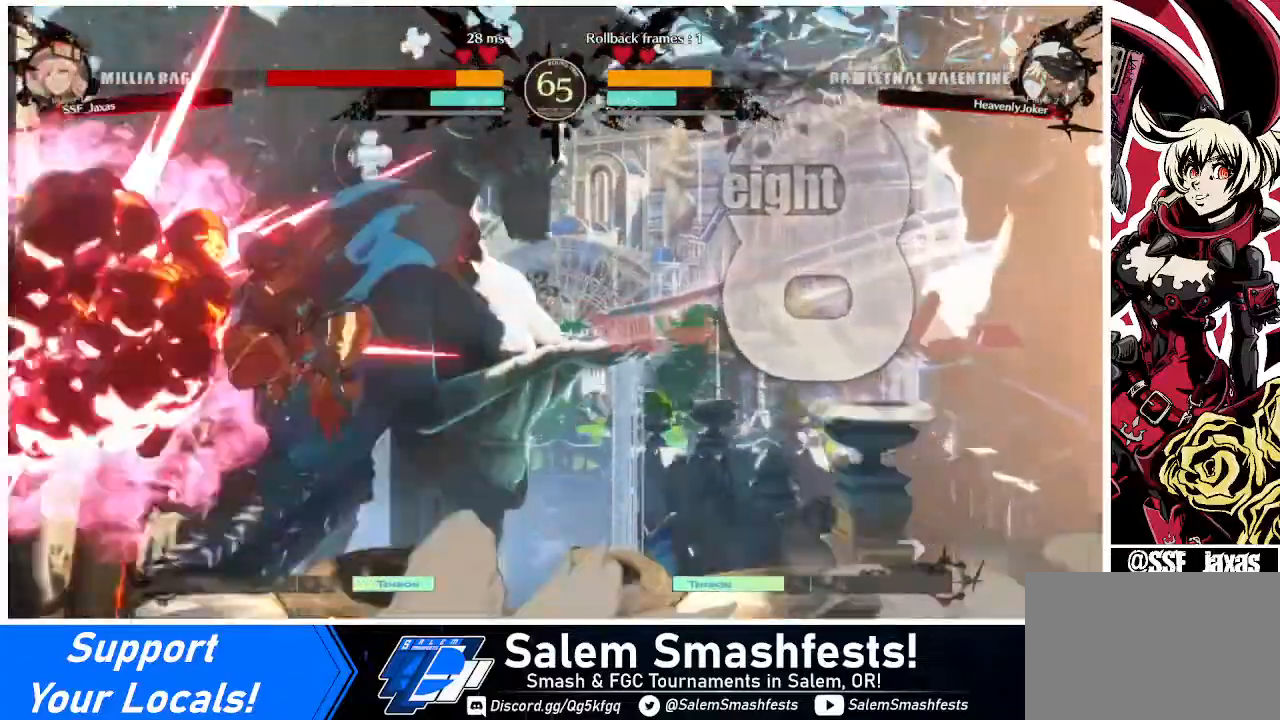
{"buttons": ["SQUARE", "DPAD_LEFT"], "events": []}
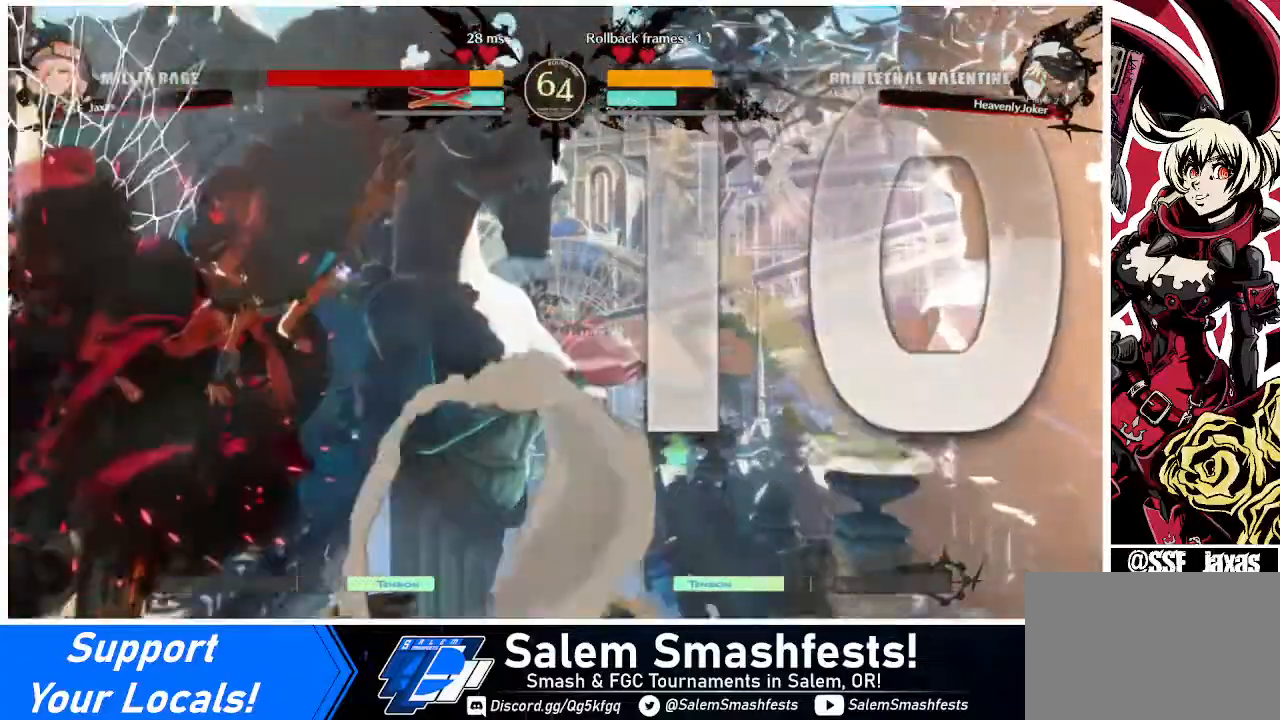
{"buttons": ["SQUARE", "DPAD_LEFT"], "events": []}
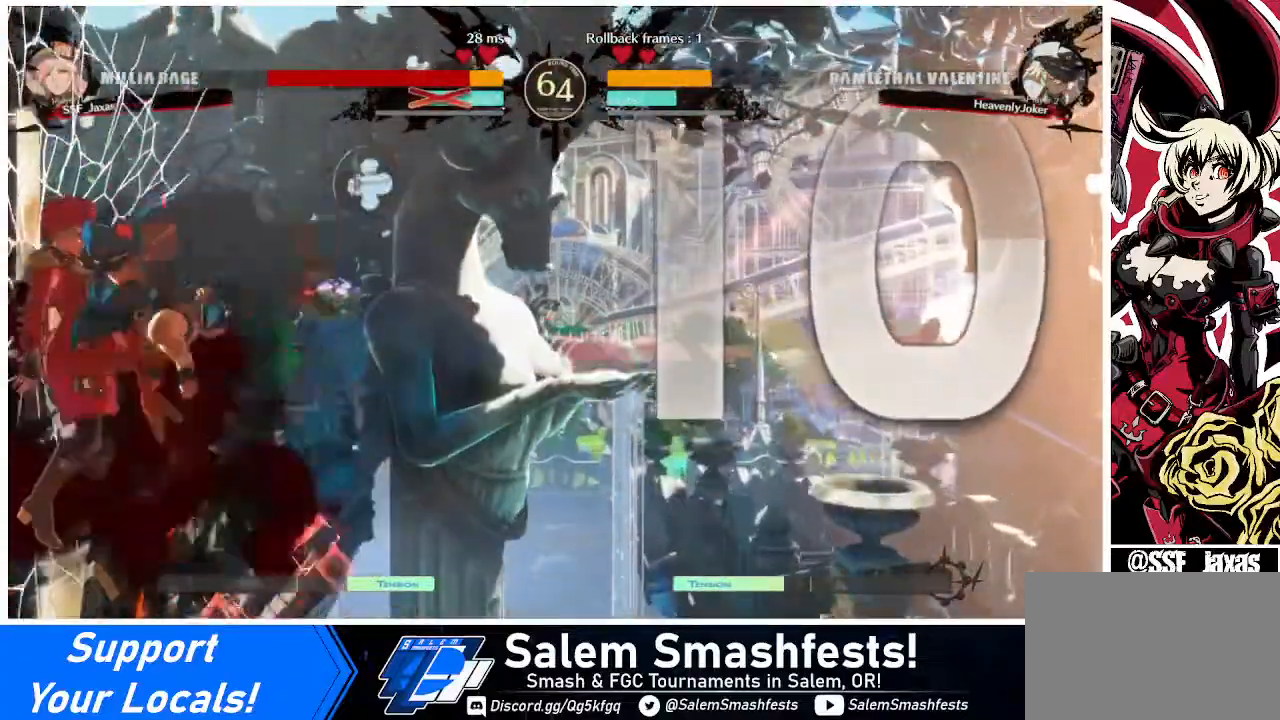
{"buttons": ["SQUARE", "DPAD_LEFT"], "events": []}
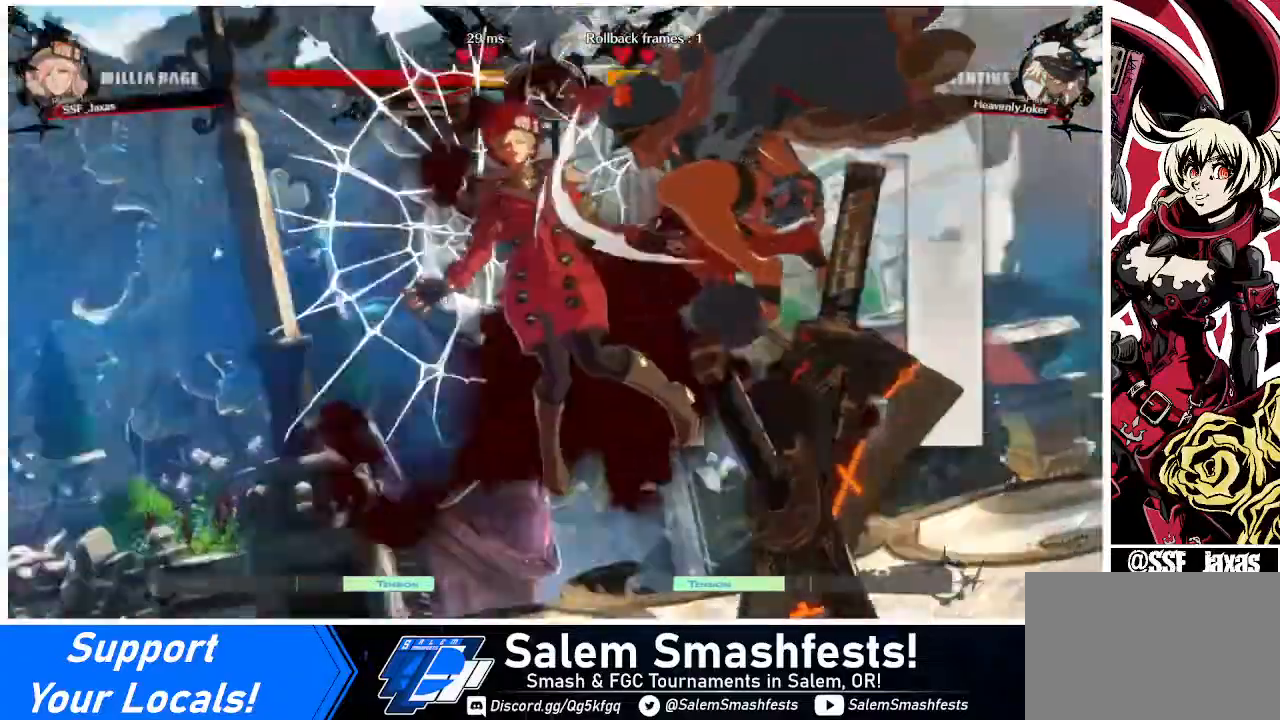
{"buttons": [], "events": [[240, "SQUARE", "up"], [320, "DPAD_LEFT", "up"]]}
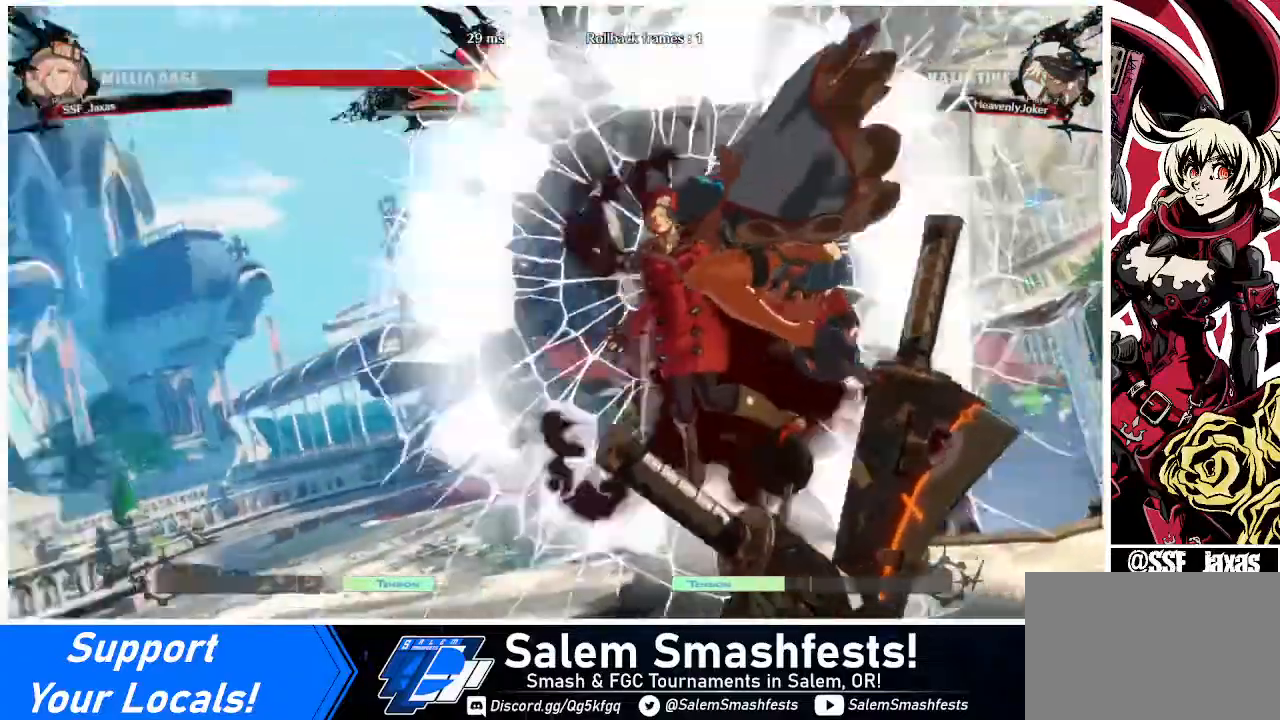
{"buttons": [], "events": []}
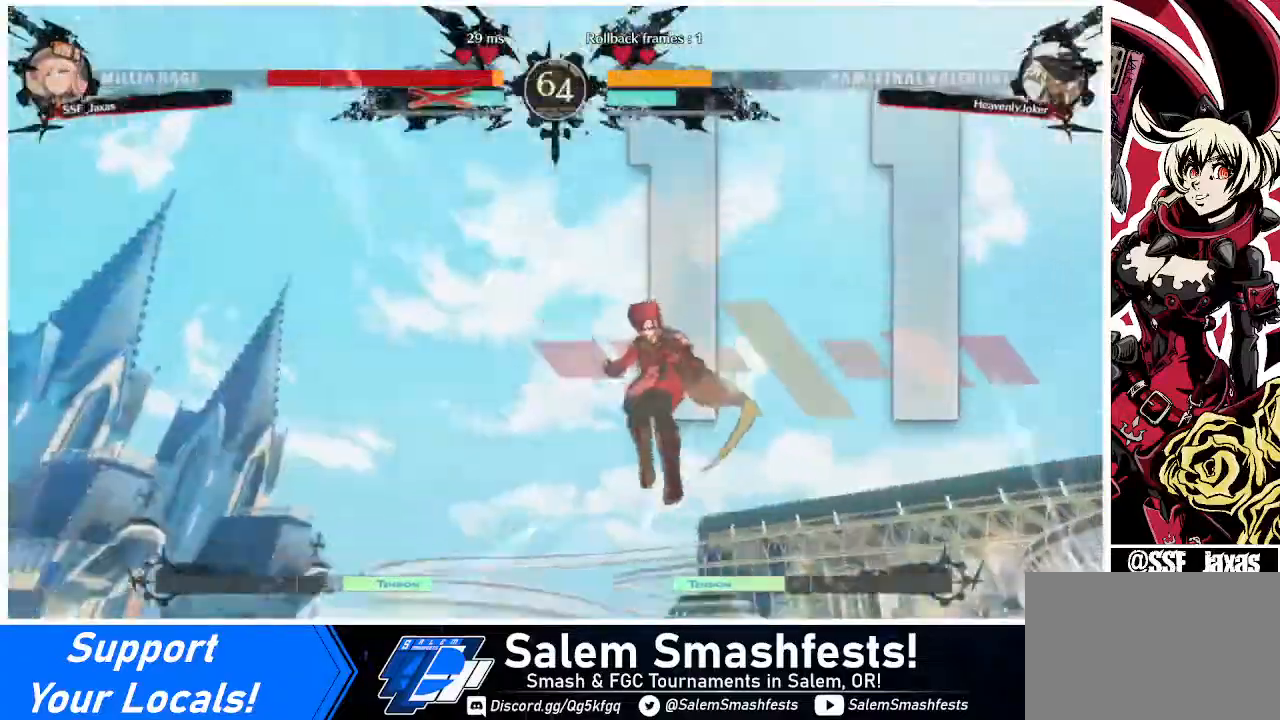
{"buttons": ["DPAD_DOWN", "DPAD_LEFT"], "events": [[360, "DPAD_DOWN", "down"], [360, "DPAD_LEFT", "down"]]}
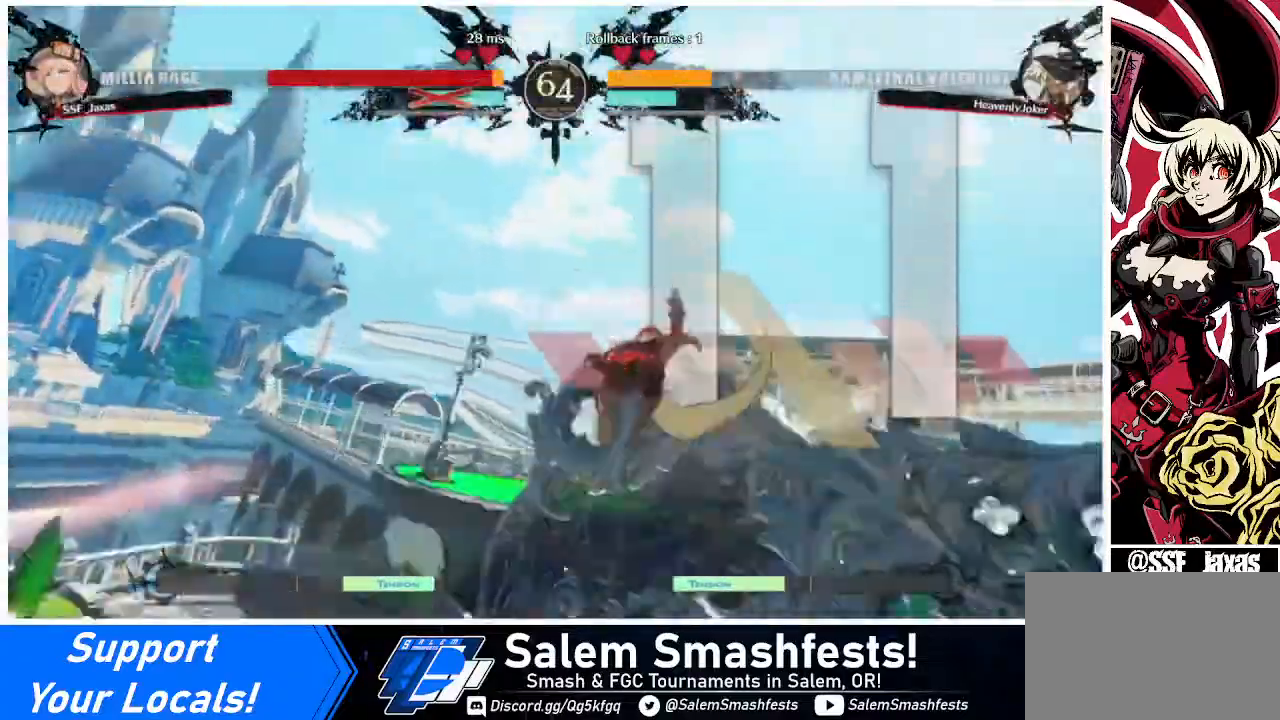
{"buttons": [], "events": [[40, "DPAD_LEFT", "up"], [240, "DPAD_DOWN", "up"], [240, "DPAD_RIGHT", "down"], [440, "DPAD_RIGHT", "up"]]}
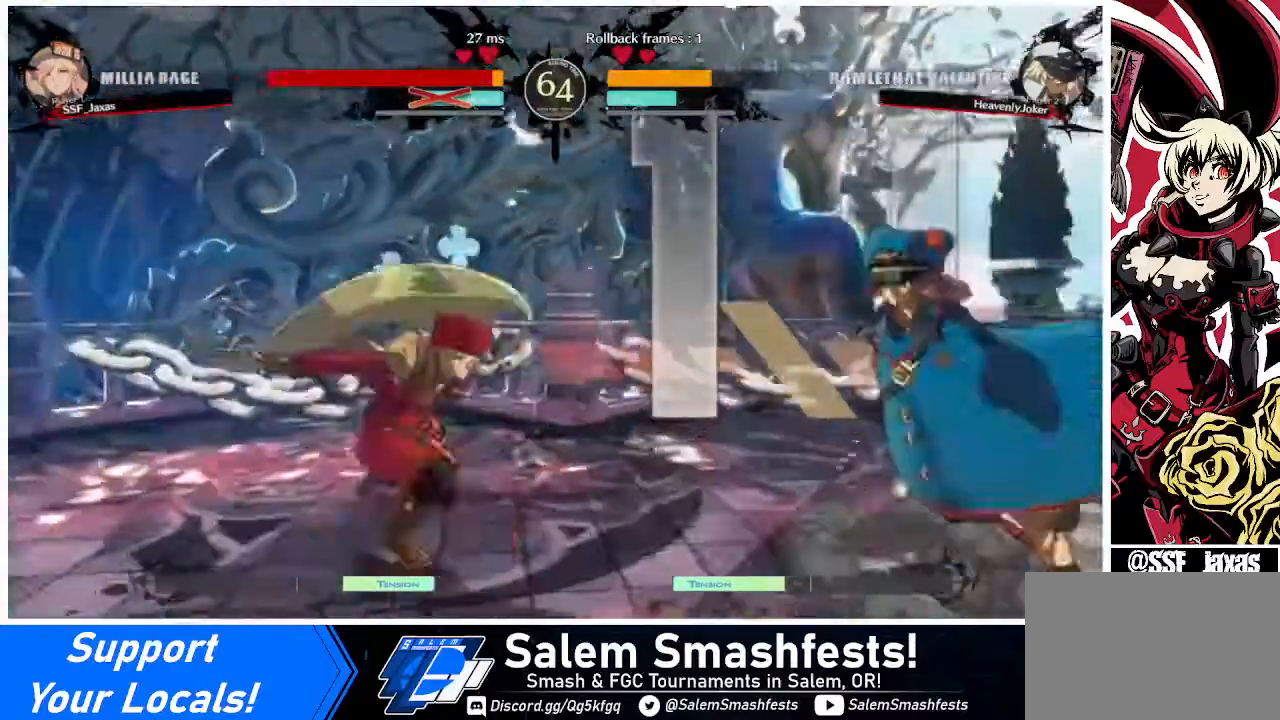
{"buttons": [], "events": [[80, "DPAD_DOWN", "down"], [80, "DPAD_LEFT", "down"], [200, "DPAD_DOWN", "up"], [200, "DPAD_LEFT", "up"], [200, "DPAD_RIGHT", "down"], [320, "DPAD_RIGHT", "up"]]}
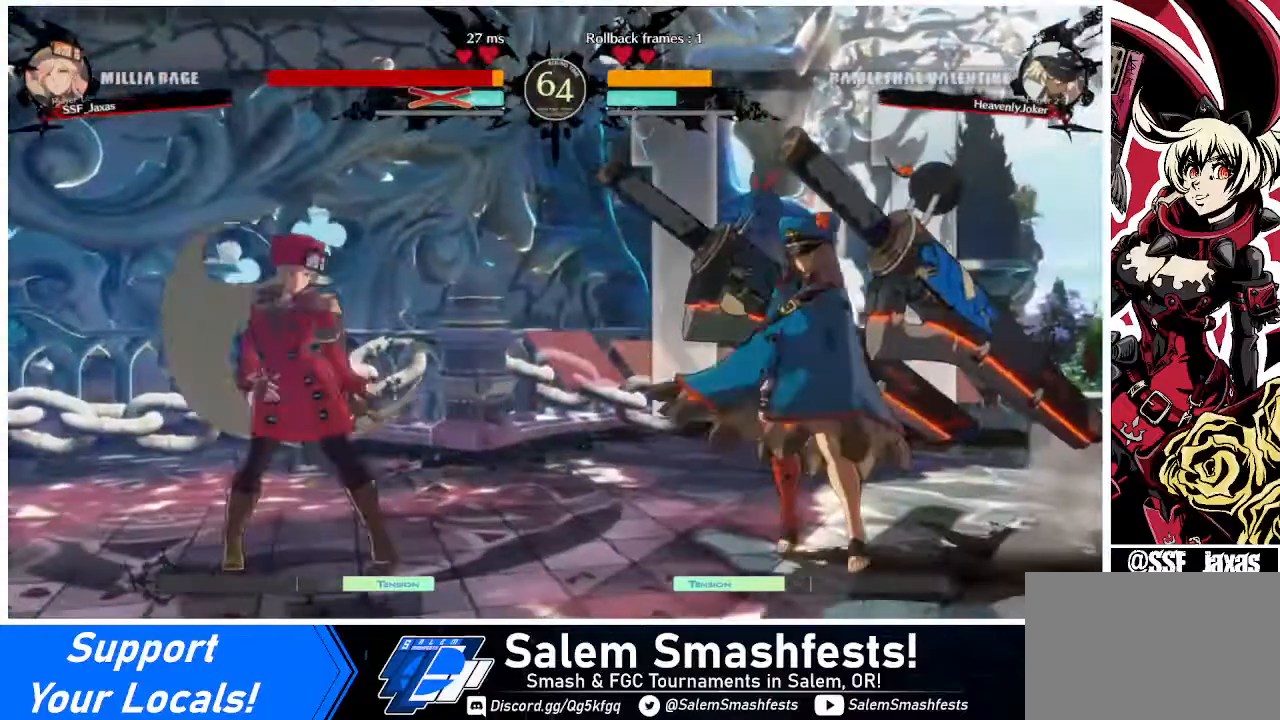
{"buttons": ["DPAD_DOWN"], "events": [[160, "DPAD_LEFT", "down"], [240, "DPAD_UP", "down"], [440, "DPAD_LEFT", "up"], [440, "DPAD_UP", "up"], [520, "DPAD_DOWN", "down"]]}
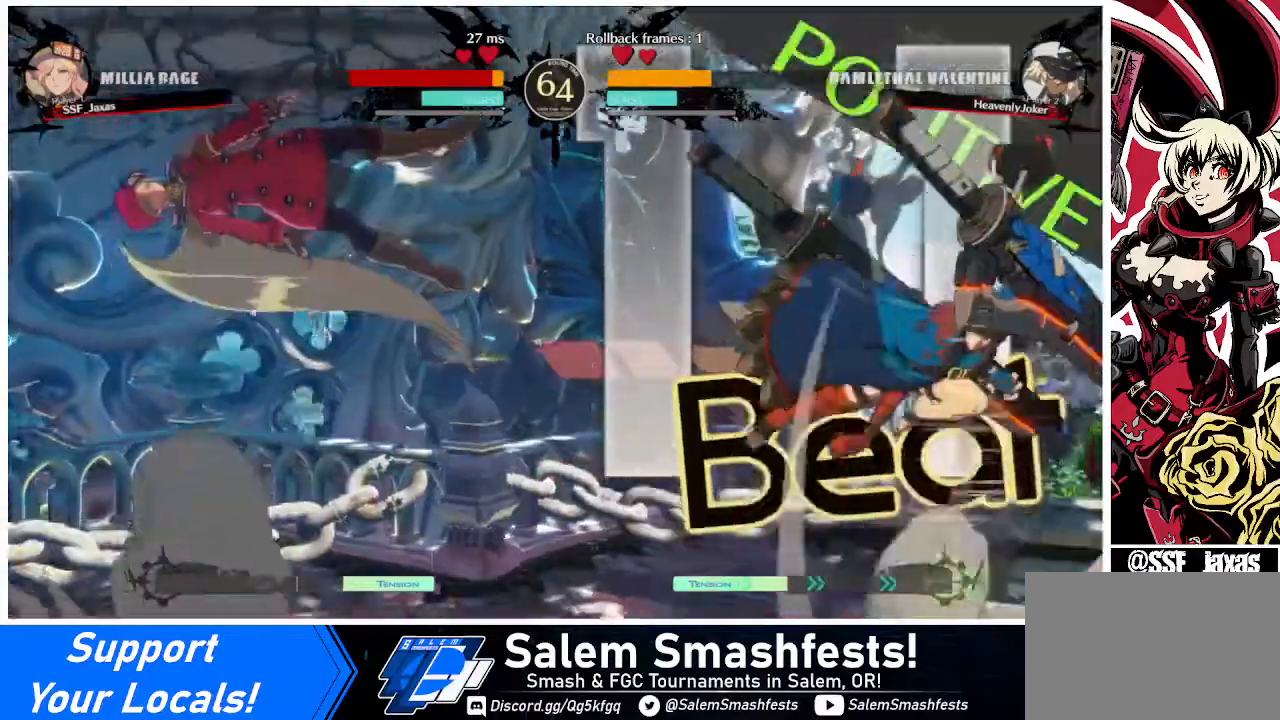
{"buttons": ["DPAD_LEFT"], "events": [[120, "DPAD_DOWN", "up"], [120, "DPAD_RIGHT", "down"], [120, "R1", "down"], [200, "DPAD_LEFT", "down"], [200, "DPAD_RIGHT", "up"], [320, "R1", "up"]]}
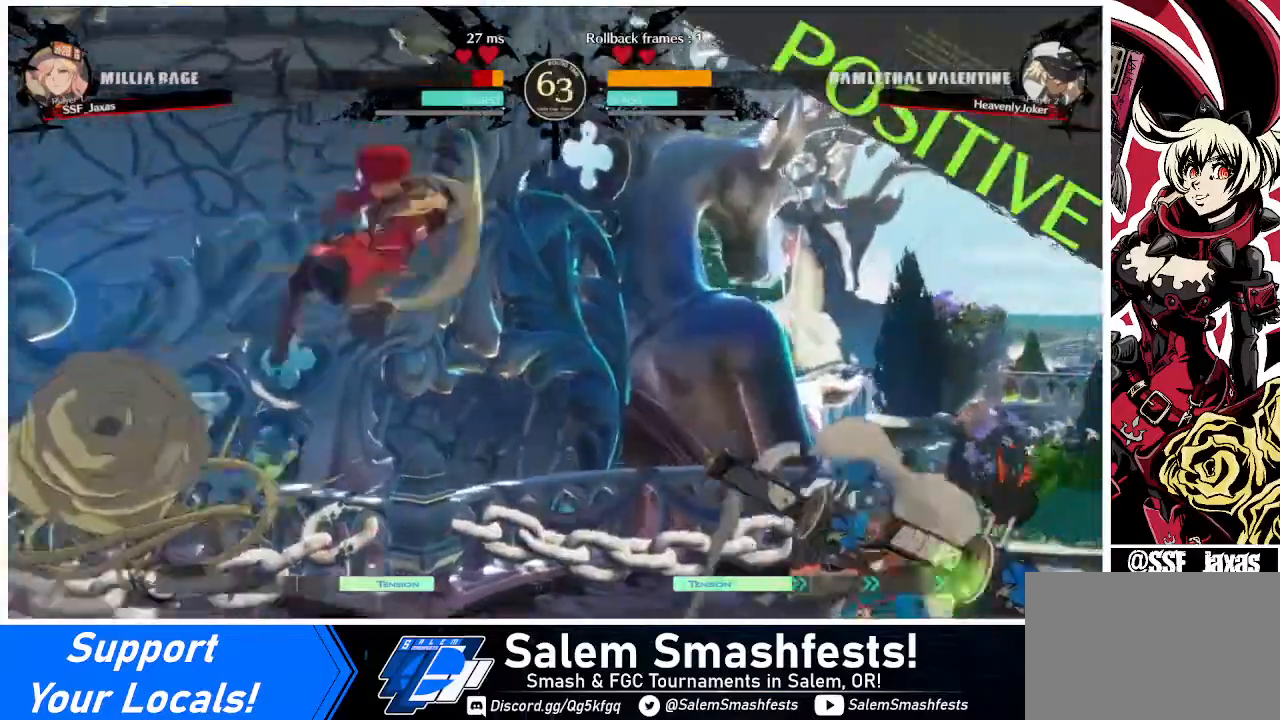
{"buttons": ["DPAD_DOWN", "DPAD_LEFT"], "events": [[320, "DPAD_DOWN", "down"]]}
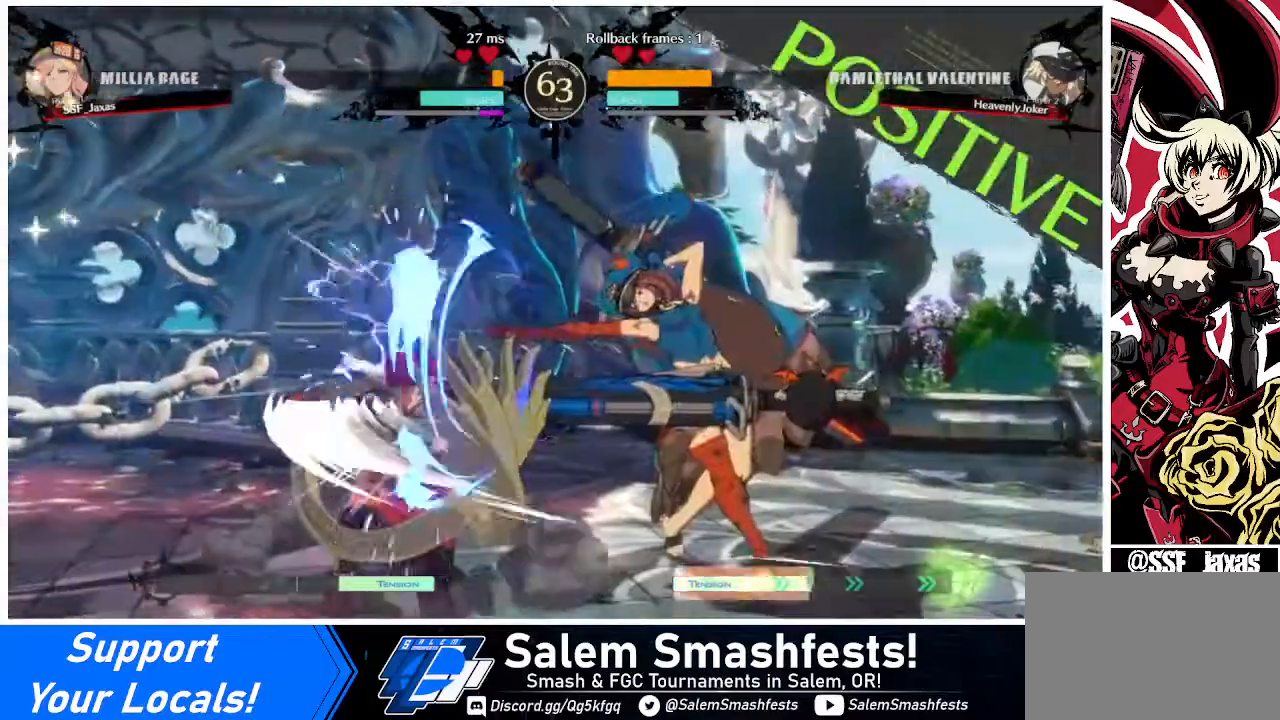
{"buttons": ["DPAD_DOWN", "DPAD_LEFT"], "events": []}
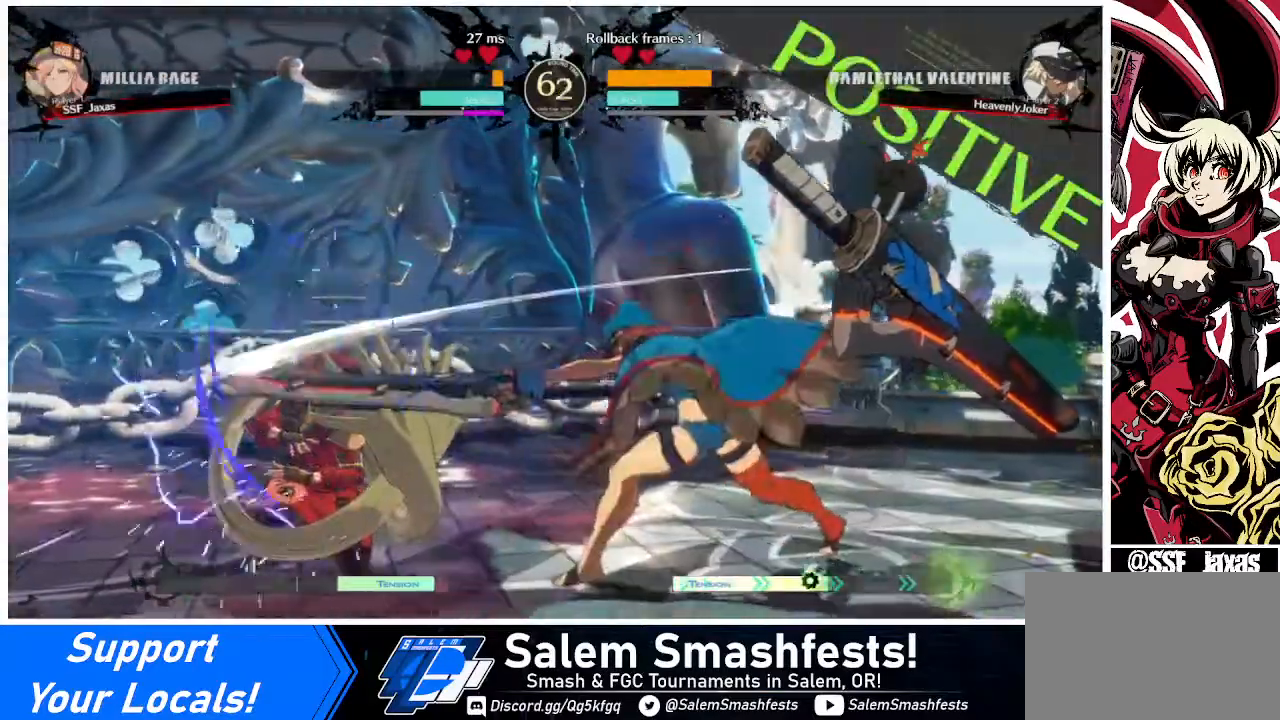
{"buttons": ["SQUARE", "TRIANGLE", "DPAD_DOWN", "DPAD_LEFT"], "events": [[40, "SQUARE", "down"], [40, "TRIANGLE", "down"]]}
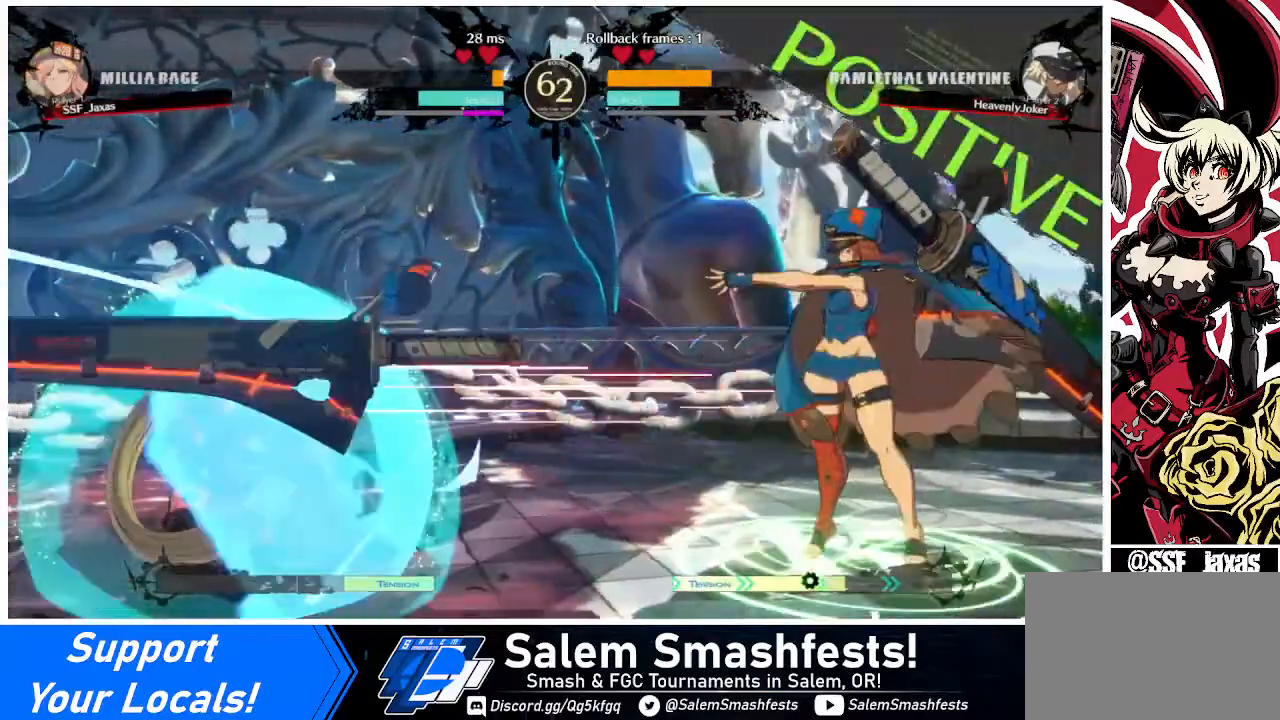
{"buttons": ["DPAD_RIGHT"], "events": [[80, "SQUARE", "up"], [80, "TRIANGLE", "up"], [200, "DPAD_DOWN", "up"], [200, "DPAD_LEFT", "up"], [320, "DPAD_RIGHT", "down"]]}
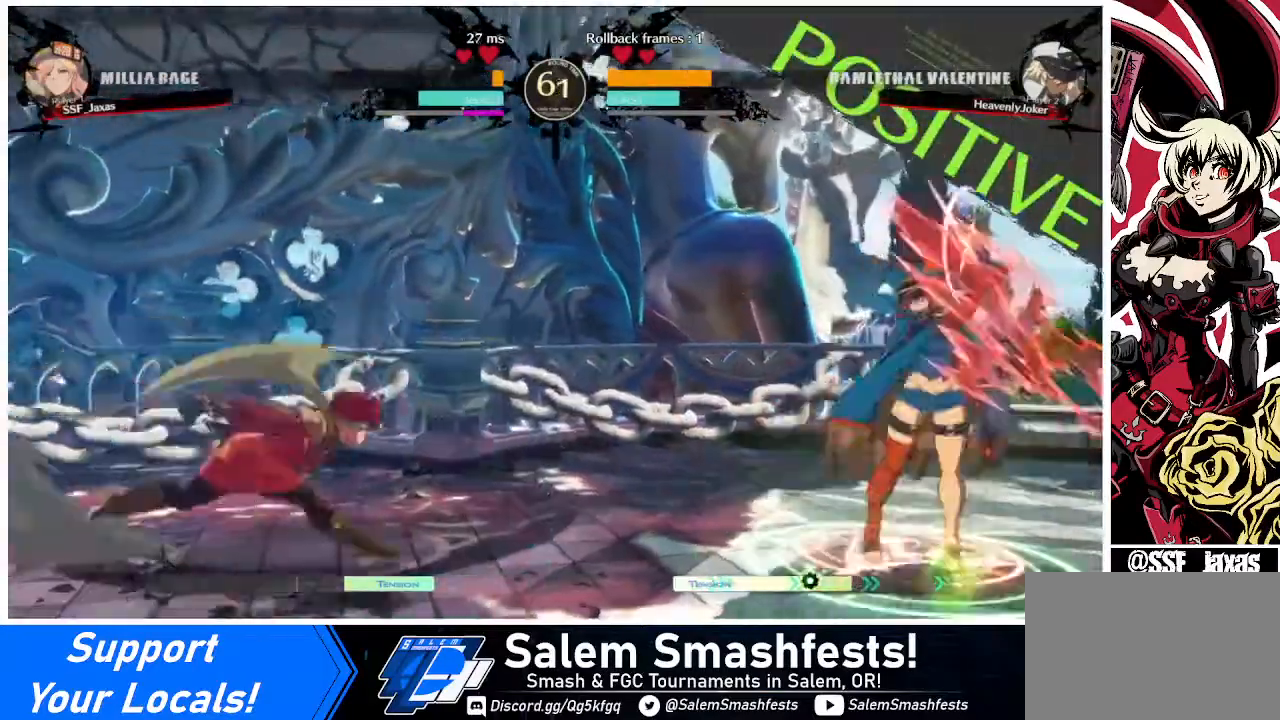
{"buttons": ["DPAD_DOWN"], "events": [[320, "SQUARE", "down"], [440, "DPAD_RIGHT", "up"], [440, "SQUARE", "up"], [520, "DPAD_DOWN", "down"]]}
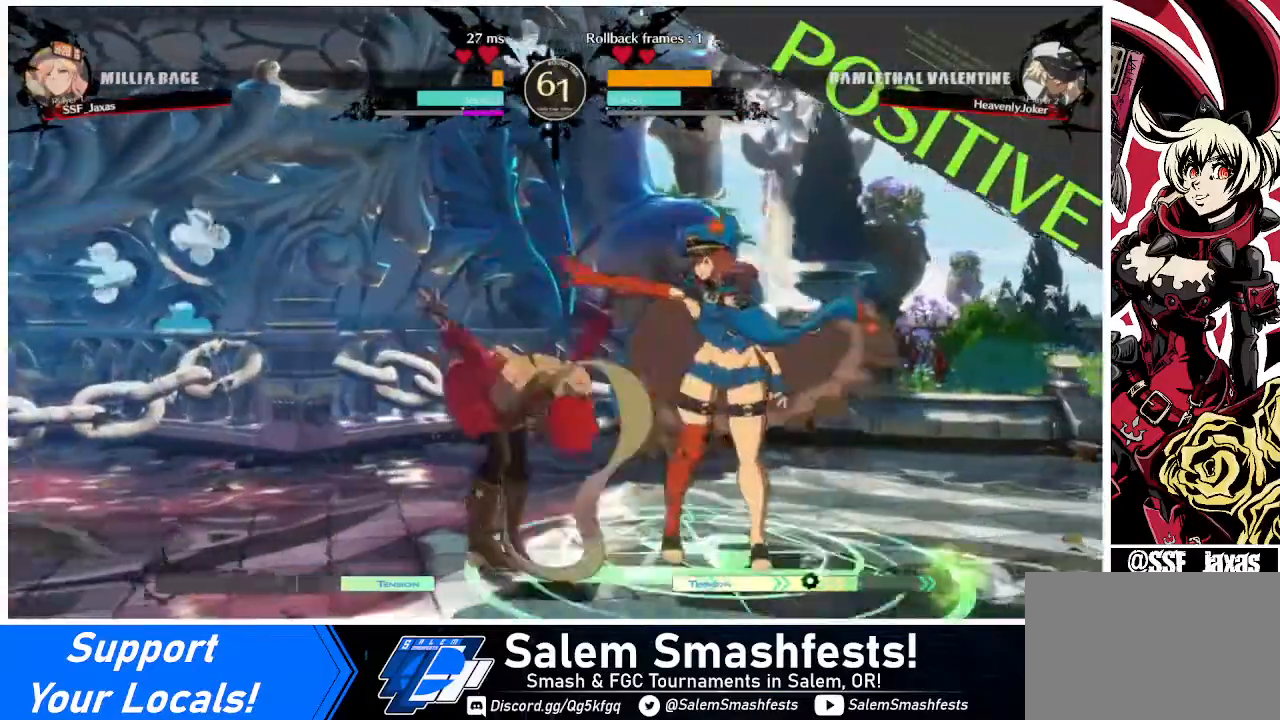
{"buttons": [], "events": [[80, "R2", "down"], [240, "R2", "up"], [360, "DPAD_DOWN", "up"]]}
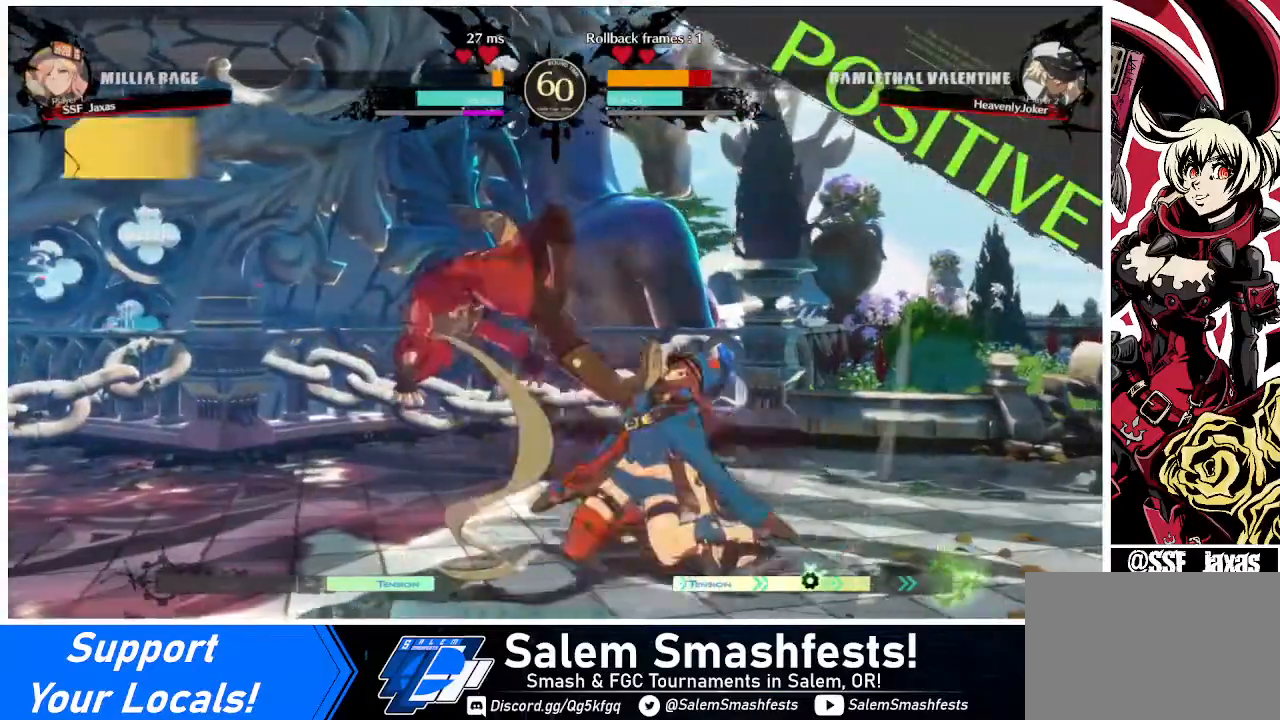
{"buttons": ["R2", "DPAD_DOWN"], "events": [[160, "DPAD_DOWN", "down"], [280, "SQUARE", "down"], [360, "SQUARE", "up"], [440, "R2", "down"]]}
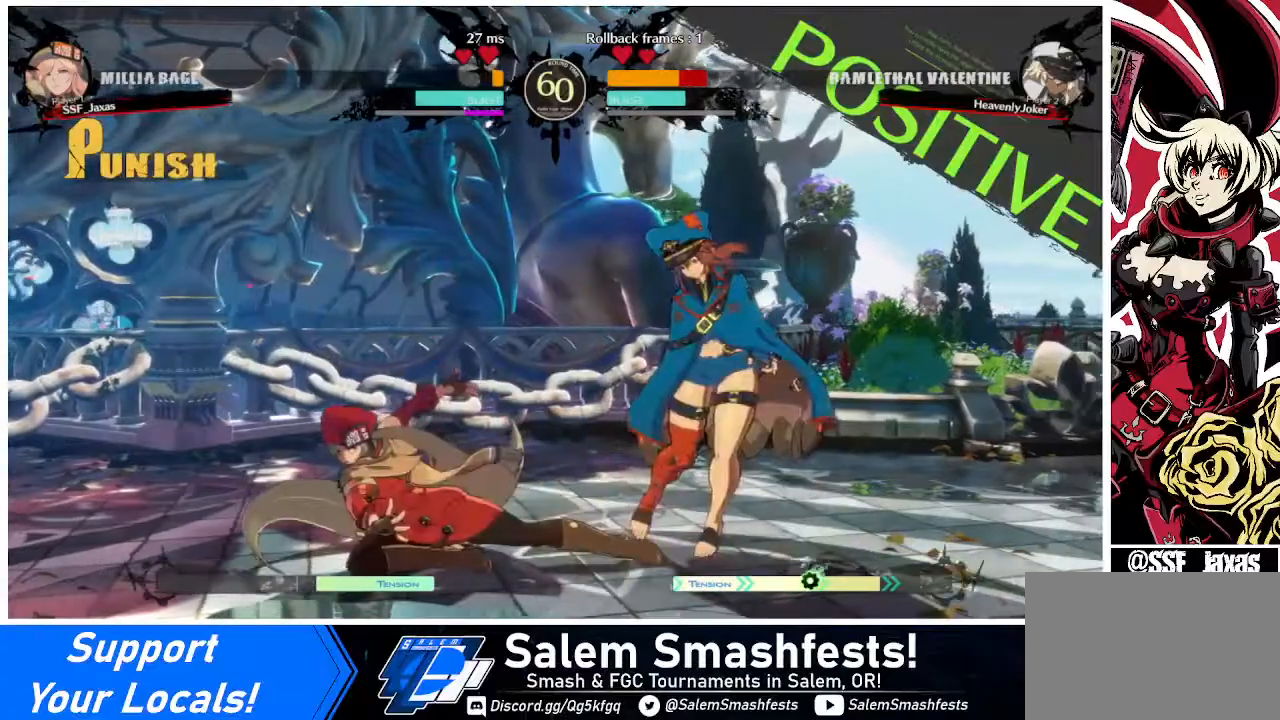
{"buttons": ["DPAD_RIGHT"], "events": [[80, "R2", "up"], [120, "DPAD_DOWN", "up"], [240, "DPAD_DOWN", "down"], [320, "DPAD_DOWN", "up"], [320, "DPAD_RIGHT", "down"], [360, "DPAD_DOWN", "down"], [400, "TRIANGLE", "down"], [480, "DPAD_DOWN", "up"], [480, "TRIANGLE", "up"]]}
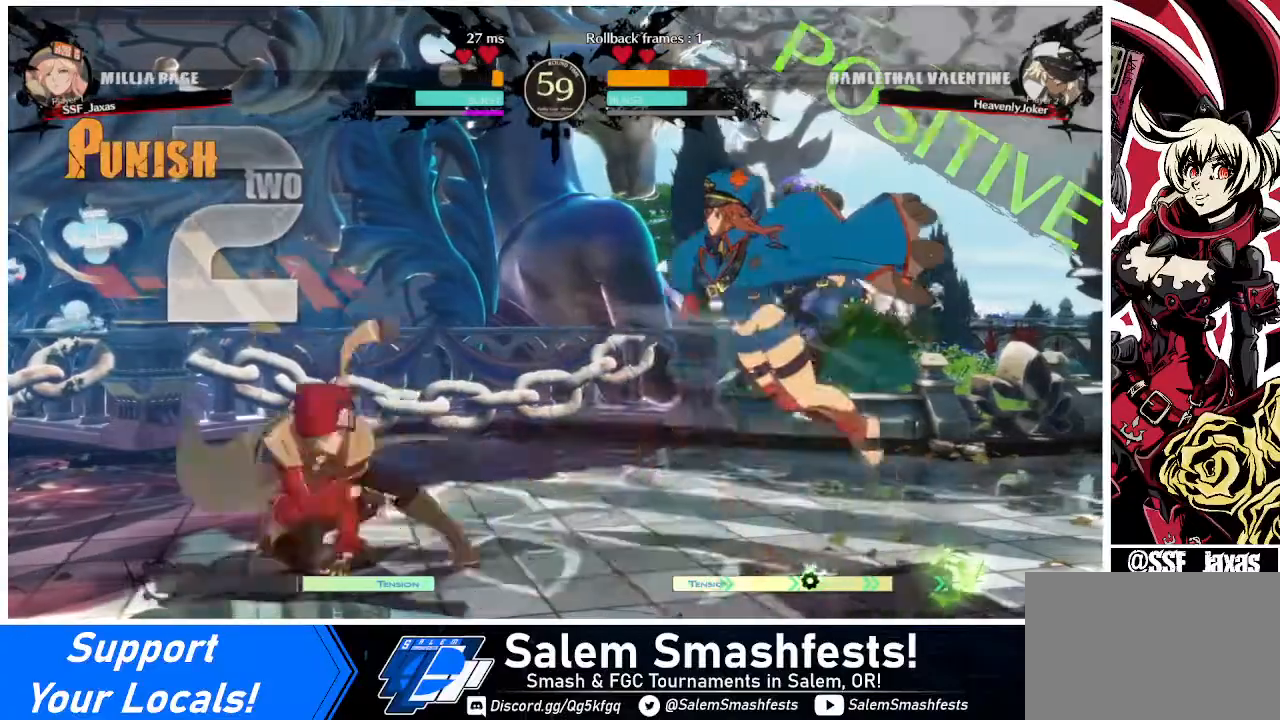
{"buttons": [], "events": [[40, "DPAD_RIGHT", "up"]]}
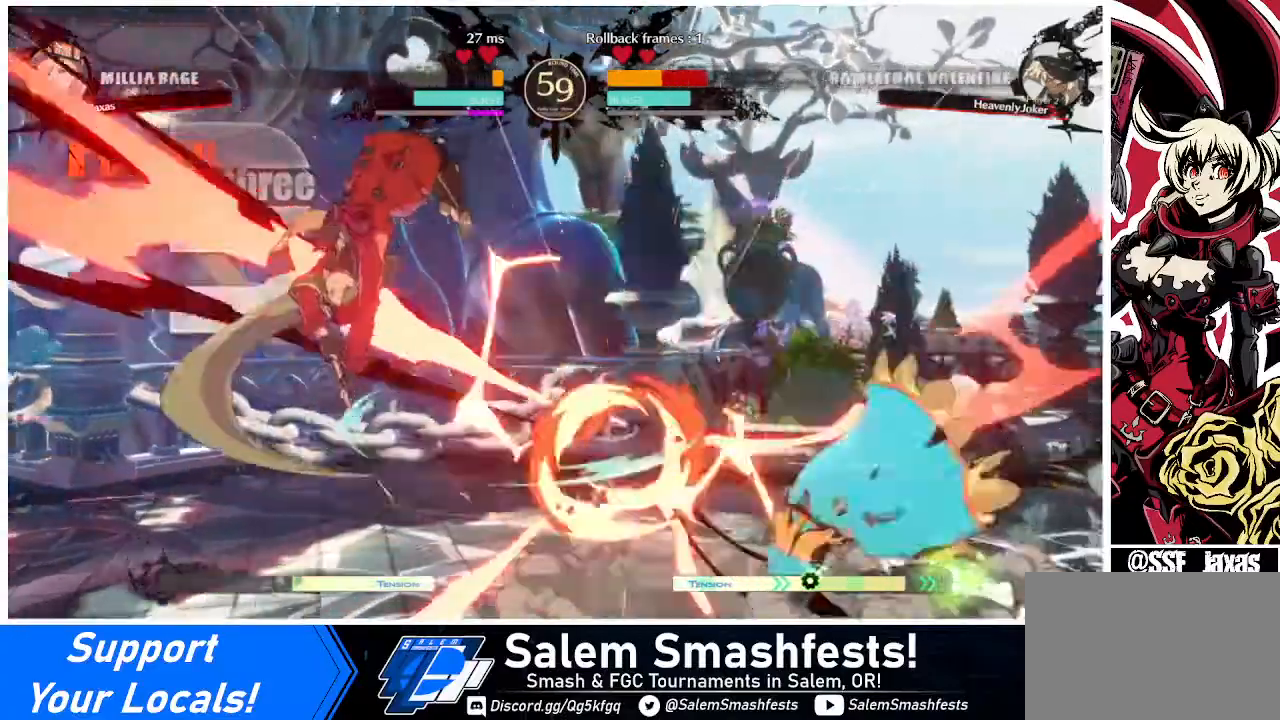
{"buttons": ["DPAD_RIGHT"], "events": [[160, "DPAD_RIGHT", "down"], [280, "DPAD_RIGHT", "up"], [320, "DPAD_RIGHT", "down"]]}
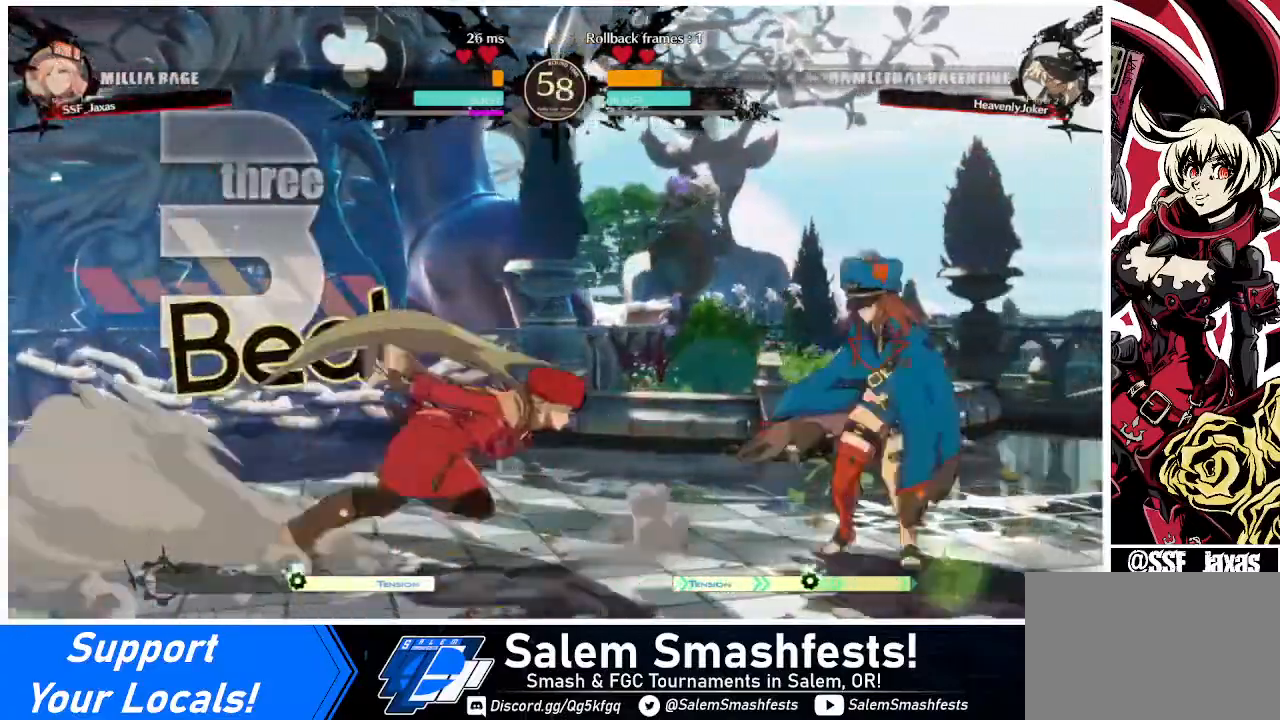
{"buttons": ["DPAD_LEFT"], "events": [[40, "DPAD_UP", "down"], [160, "DPAD_RIGHT", "up"], [200, "DPAD_LEFT", "down"], [240, "DPAD_UP", "up"], [360, "R2", "down"], [440, "R2", "up"]]}
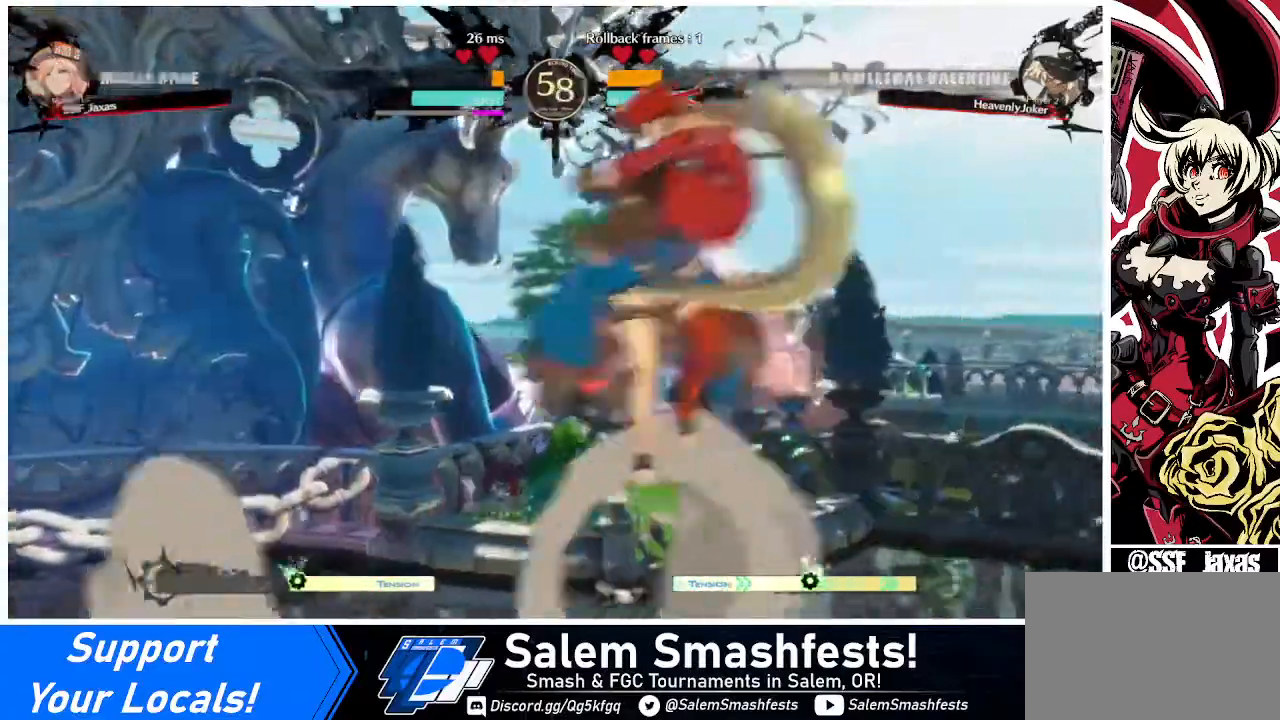
{"buttons": ["CIRCLE", "L1", "DPAD_LEFT"], "events": [[440, "CIRCLE", "down"], [440, "L1", "down"]]}
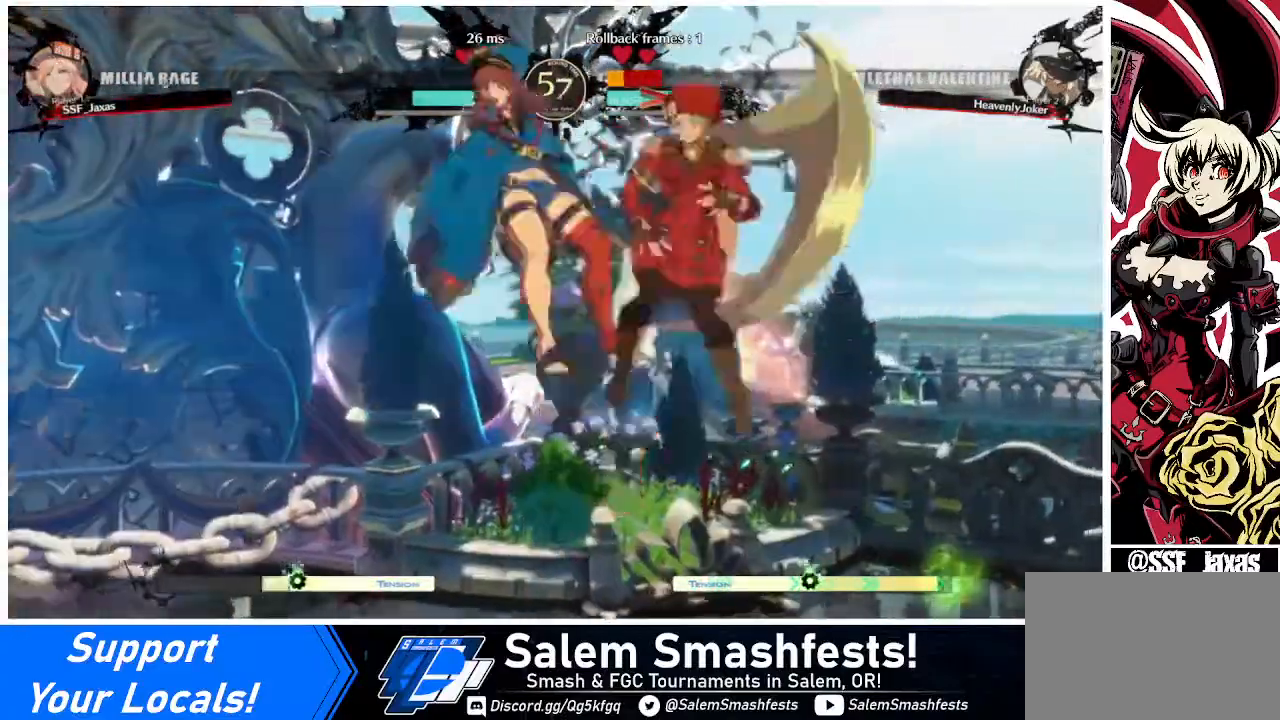
{"buttons": ["DPAD_LEFT"], "events": [[280, "CIRCLE", "up"], [280, "L1", "up"]]}